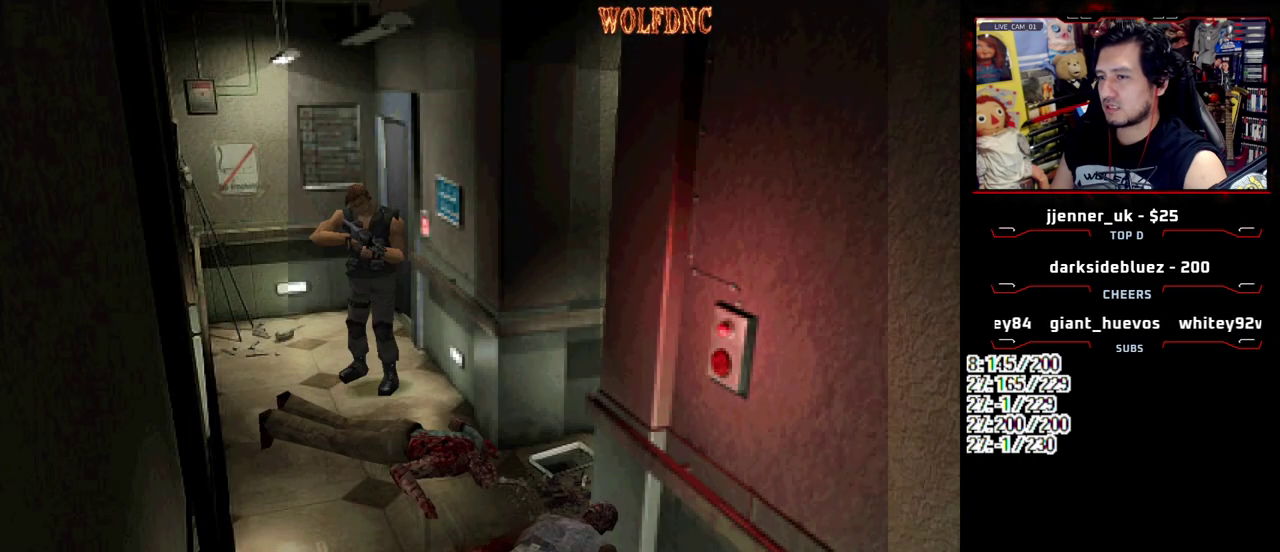
Gameplay with a controller (PlayStation layout); each line is a JSON object with the inputs held at the frame after it. "events" lists button and stick changes between this image and that frame as [ms after this image, input, new state], when the widget could be followed in between. Not read: L3 R3.
{"buttons": ["CROSS", "R1", "DPAD_DOWN"], "events": [[150, "CROSS", "down"]]}
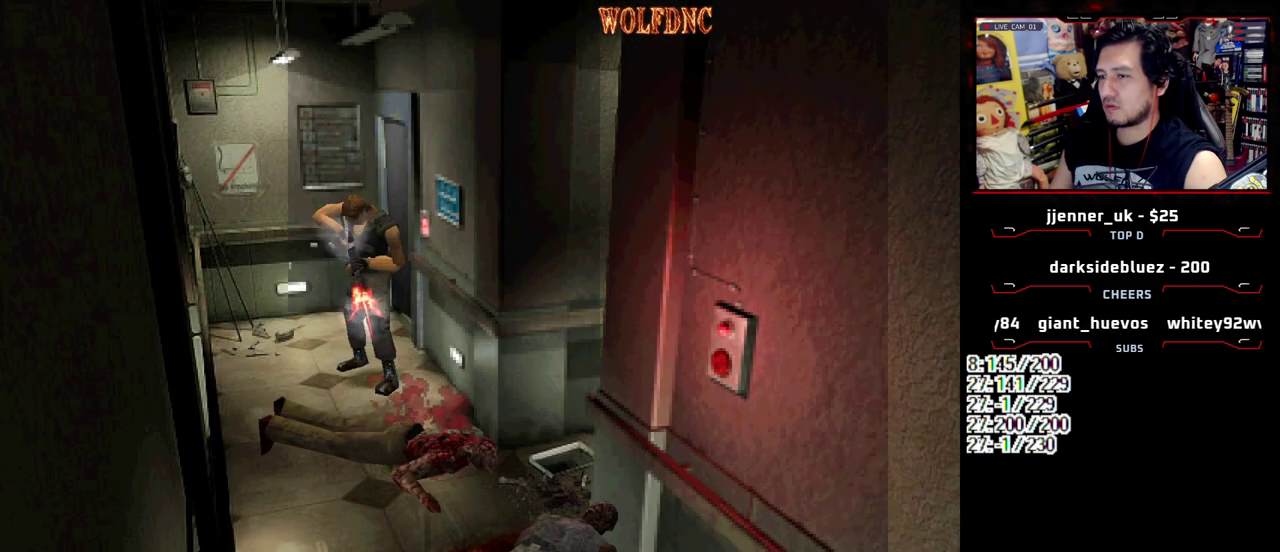
{"buttons": ["CROSS", "R1", "DPAD_DOWN"], "events": []}
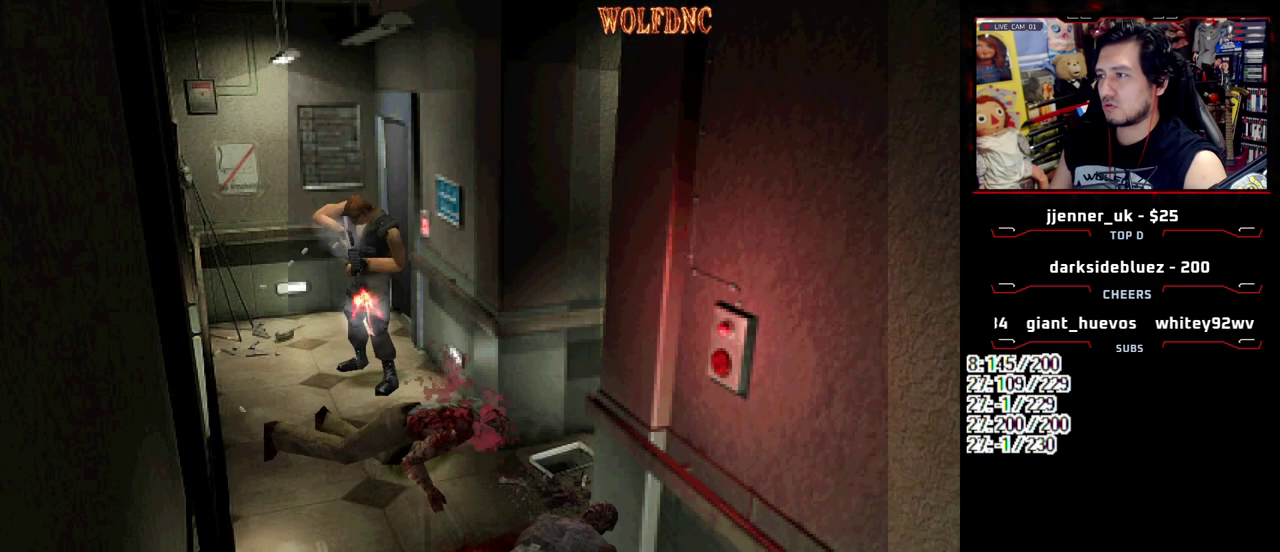
{"buttons": ["CROSS", "R1", "DPAD_DOWN"], "events": []}
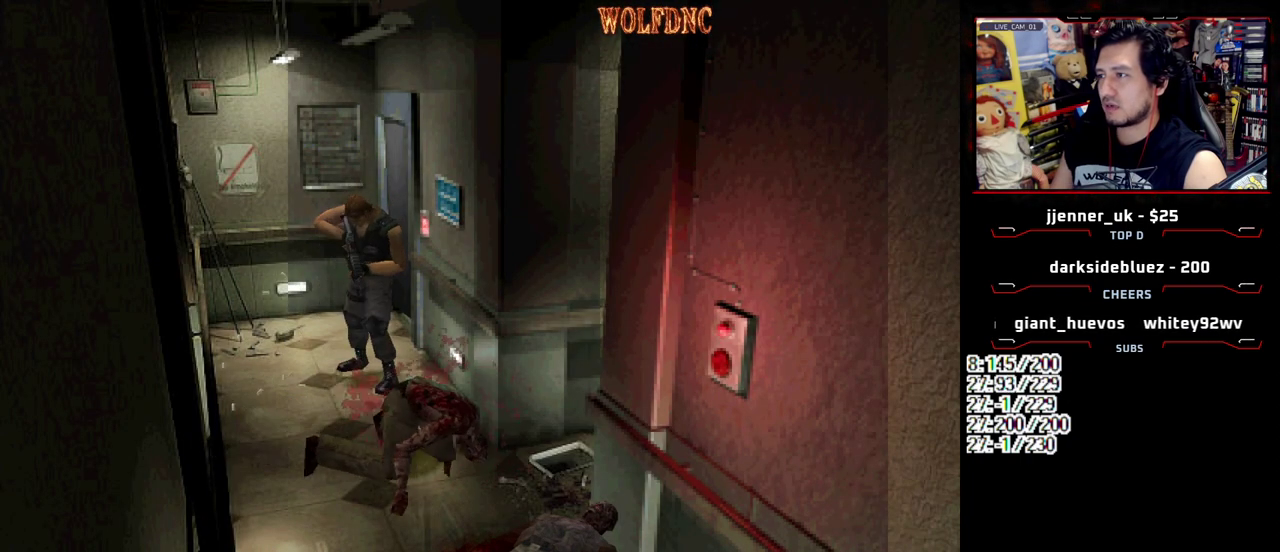
{"buttons": ["CROSS", "R1", "DPAD_DOWN"], "events": []}
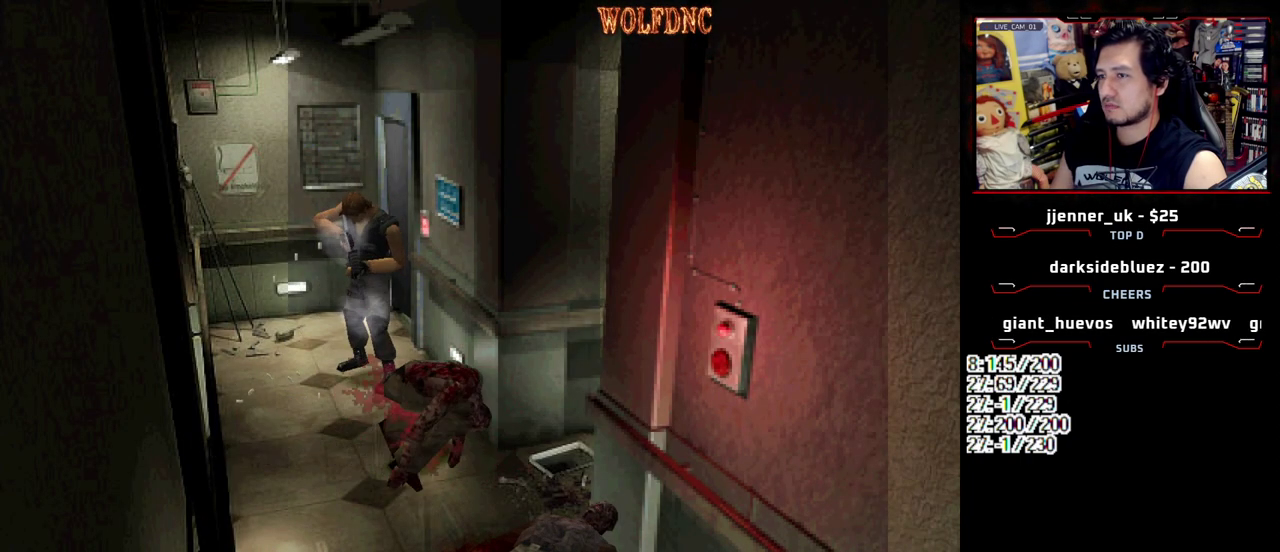
{"buttons": ["CROSS", "R1", "DPAD_DOWN"], "events": [[83, "R1", "up"], [217, "R1", "down"], [267, "R1", "up"], [317, "R1", "down"]]}
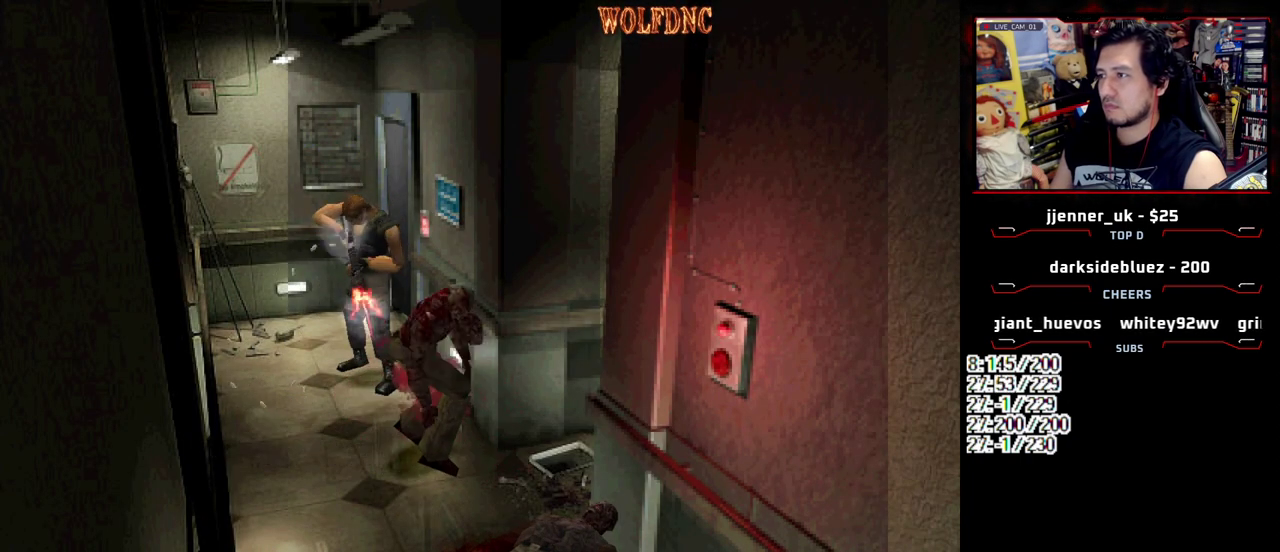
{"buttons": ["CROSS", "R1", "DPAD_DOWN"], "events": [[50, "R1", "up"], [100, "R1", "down"], [233, "R1", "up"], [283, "R1", "down"], [417, "R1", "up"], [467, "R1", "down"]]}
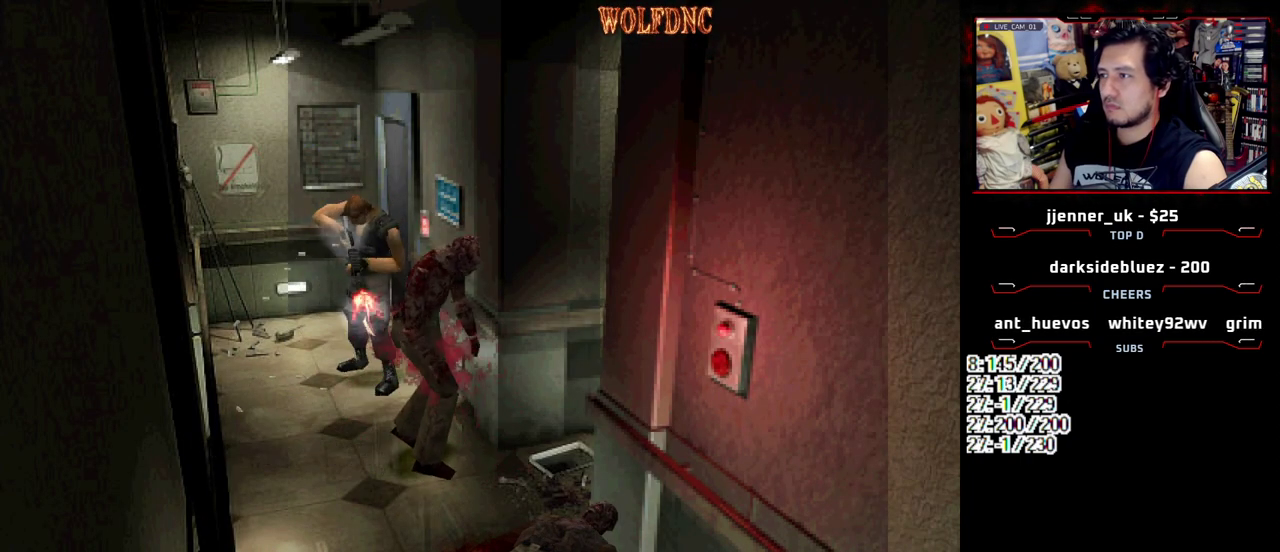
{"buttons": [], "events": [[150, "DPAD_DOWN", "up"], [350, "CROSS", "up"], [383, "R1", "up"]]}
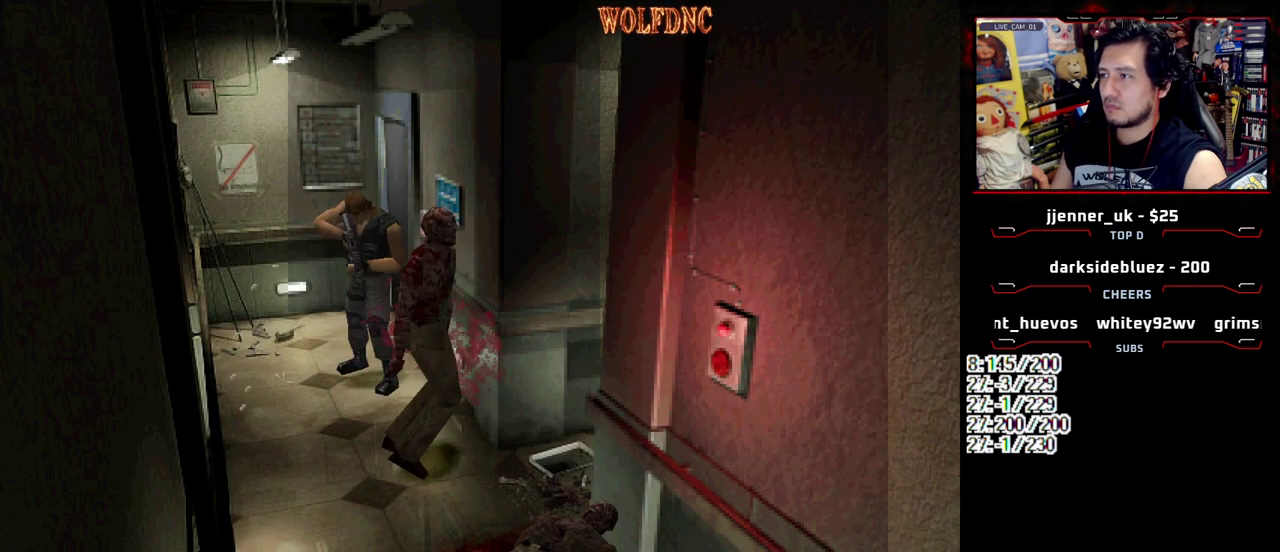
{"buttons": [], "events": []}
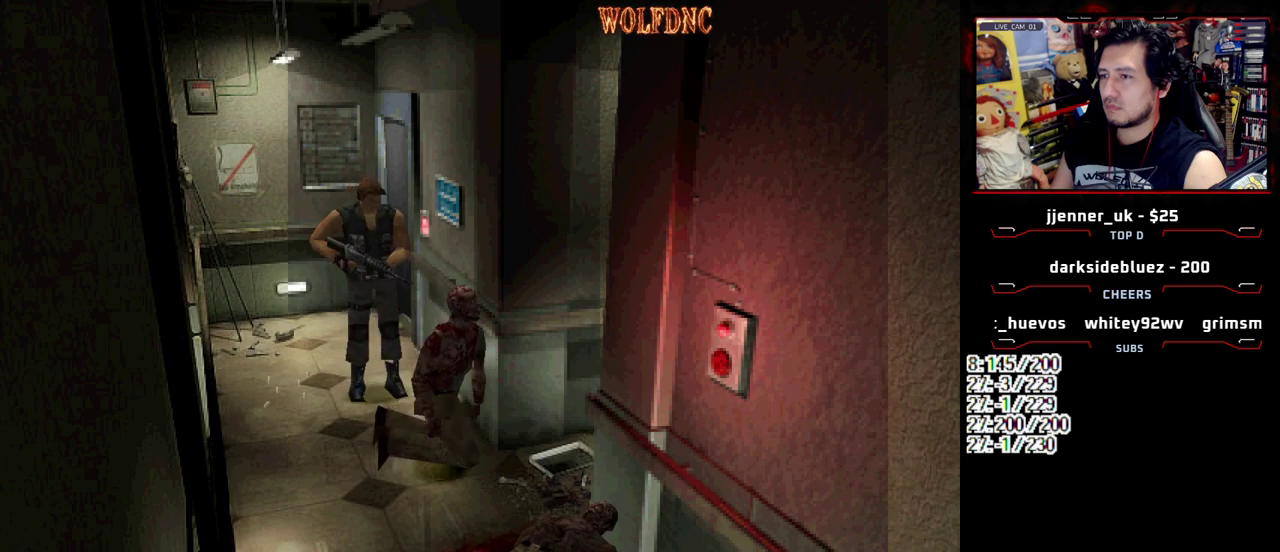
{"buttons": ["SQUARE", "DPAD_UP", "DPAD_RIGHT"], "events": [[50, "DPAD_DOWN", "down"], [133, "SQUARE", "down"], [233, "SQUARE", "up"], [283, "DPAD_DOWN", "up"], [283, "DPAD_RIGHT", "down"], [383, "DPAD_UP", "down"], [417, "SQUARE", "down"]]}
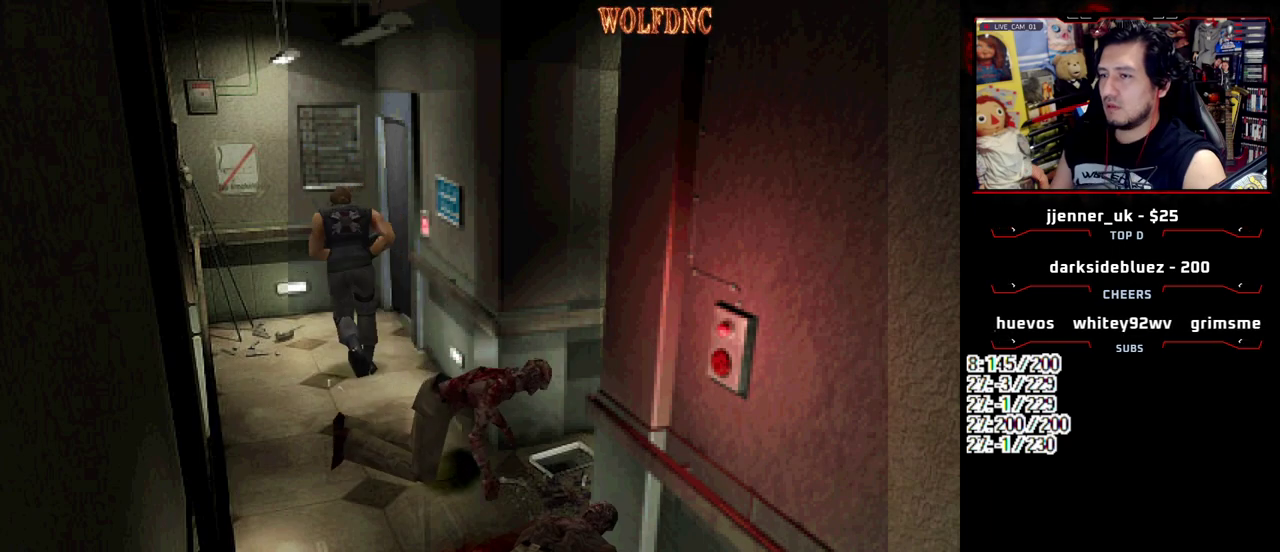
{"buttons": ["CROSS"], "events": [[300, "CROSS", "down"], [383, "CROSS", "up"], [383, "DPAD_RIGHT", "up"], [383, "SQUARE", "up"], [483, "CROSS", "down"], [483, "DPAD_UP", "up"]]}
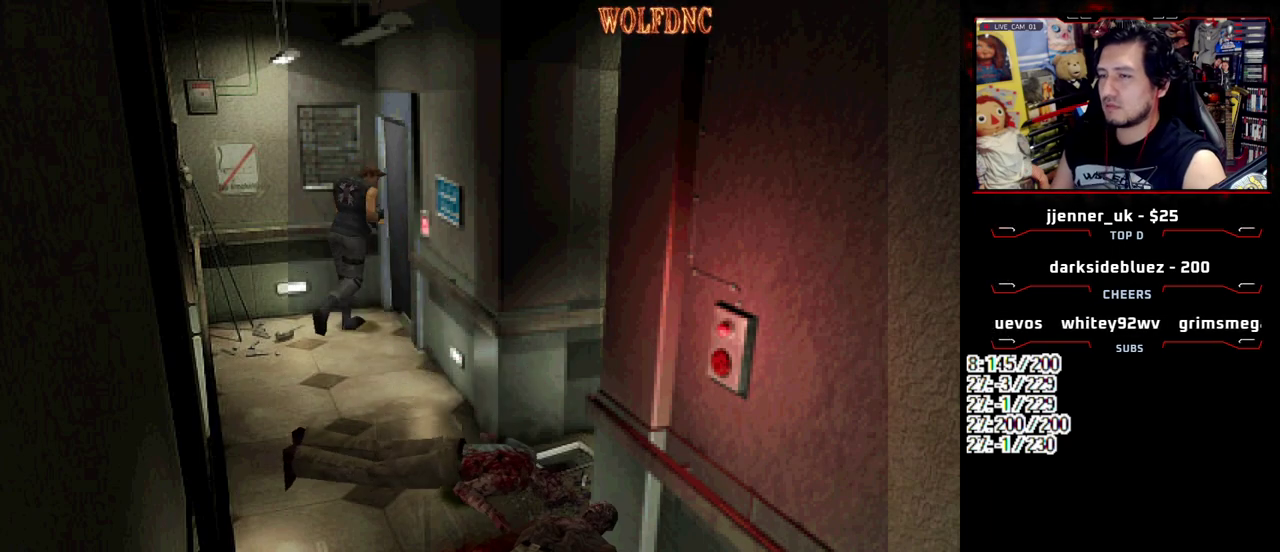
{"buttons": ["SQUARE", "DPAD_UP", "DPAD_RIGHT"], "events": [[33, "CROSS", "up"], [400, "DPAD_RIGHT", "down"], [400, "DPAD_UP", "down"], [500, "SQUARE", "down"]]}
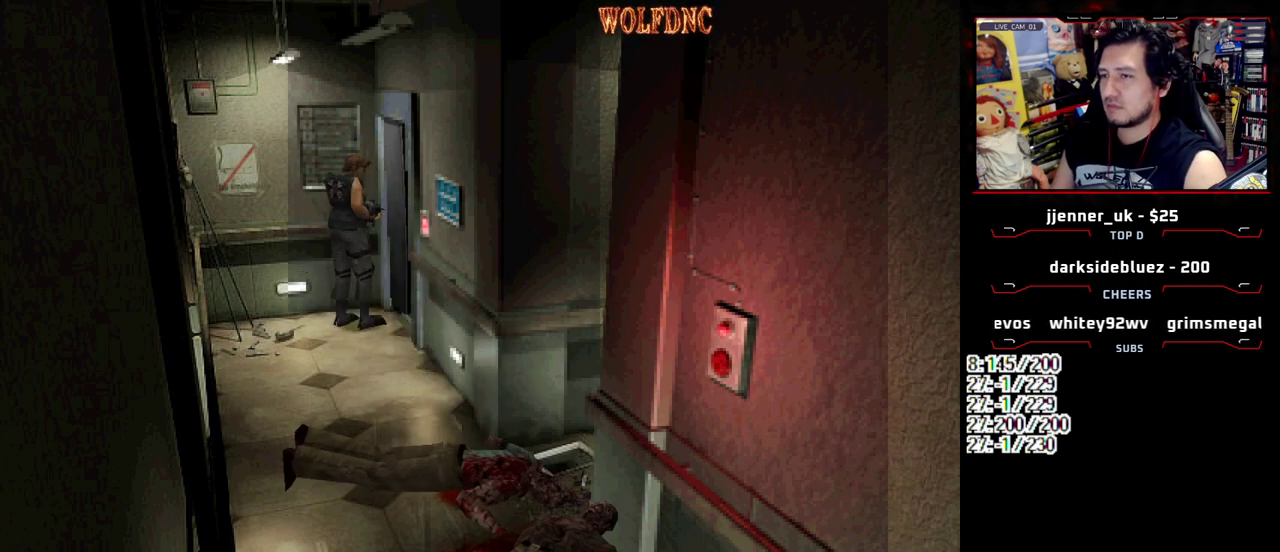
{"buttons": ["SQUARE", "DPAD_UP"], "events": [[183, "DPAD_RIGHT", "up"]]}
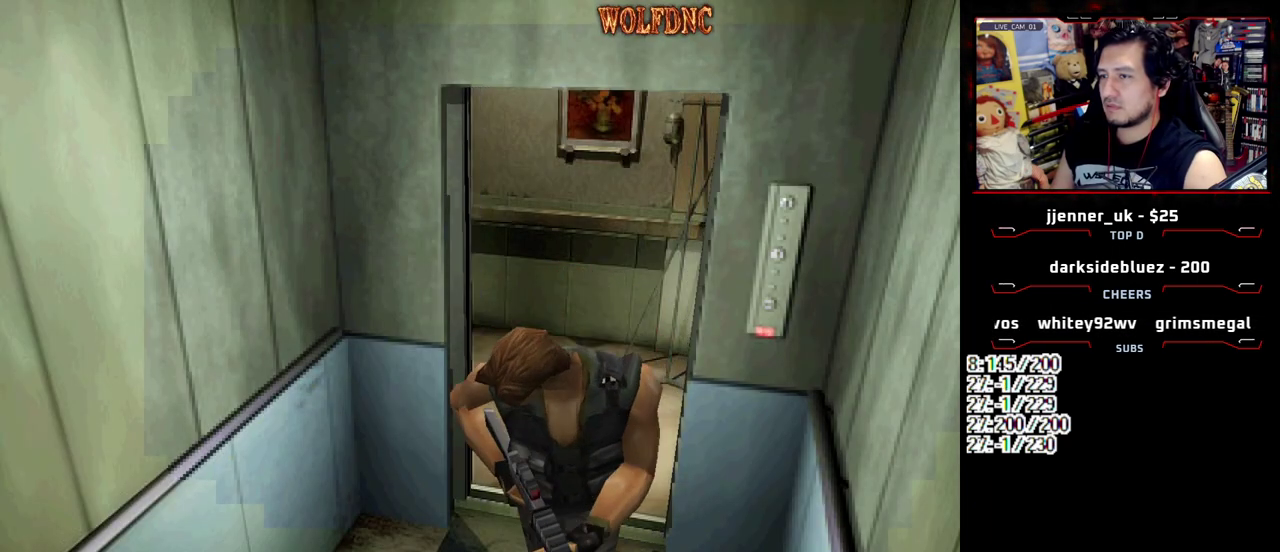
{"buttons": ["CROSS", "SQUARE", "DPAD_UP", "DPAD_LEFT"], "events": [[150, "CROSS", "down"], [150, "DPAD_RIGHT", "down"], [250, "CROSS", "up"], [300, "CROSS", "down"], [400, "DPAD_RIGHT", "up"], [433, "CROSS", "up"], [433, "DPAD_LEFT", "down"], [483, "CROSS", "down"]]}
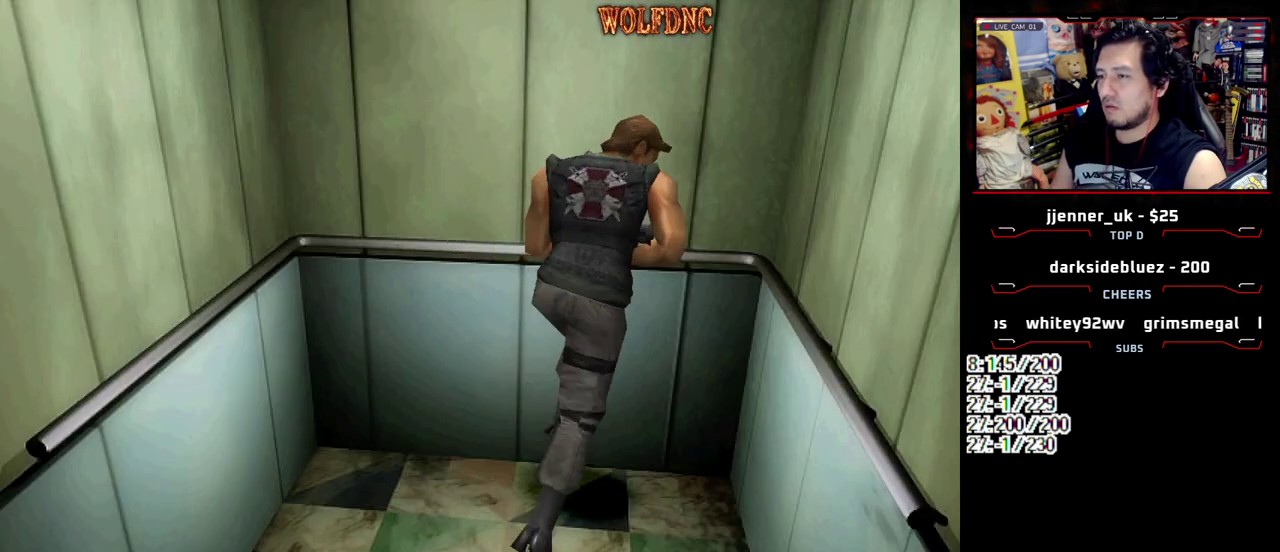
{"buttons": ["SQUARE", "DPAD_UP", "DPAD_LEFT"], "events": [[33, "DPAD_UP", "up"], [133, "CROSS", "up"], [500, "DPAD_UP", "down"]]}
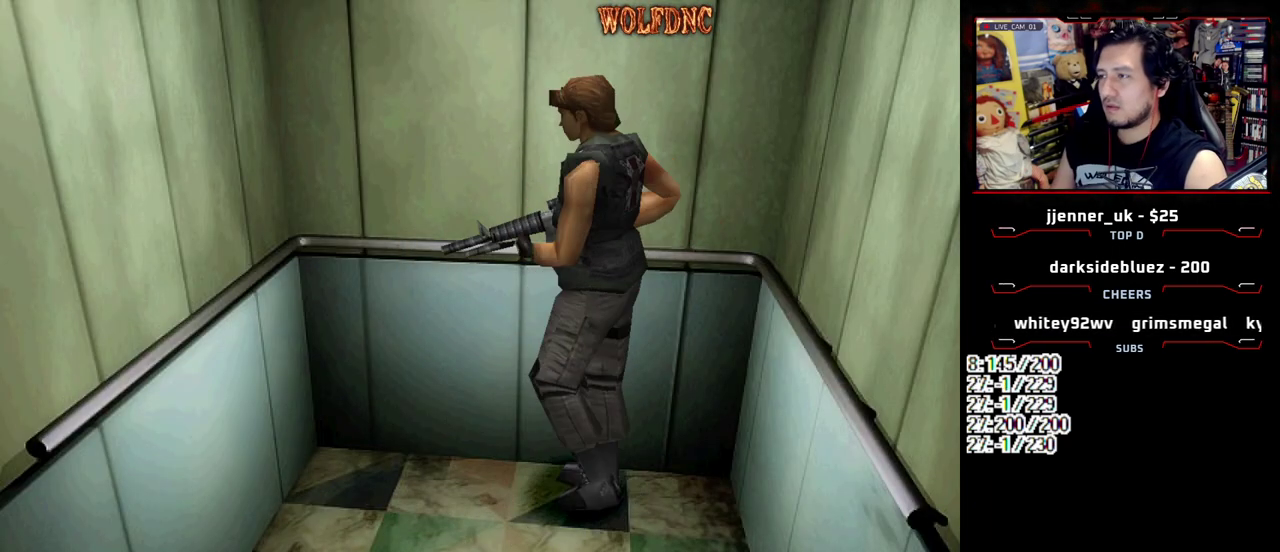
{"buttons": ["CROSS", "SQUARE", "DPAD_UP", "DPAD_LEFT"], "events": [[100, "CROSS", "down"], [233, "CROSS", "up"], [283, "CROSS", "down"], [417, "CROSS", "up"], [467, "CROSS", "down"]]}
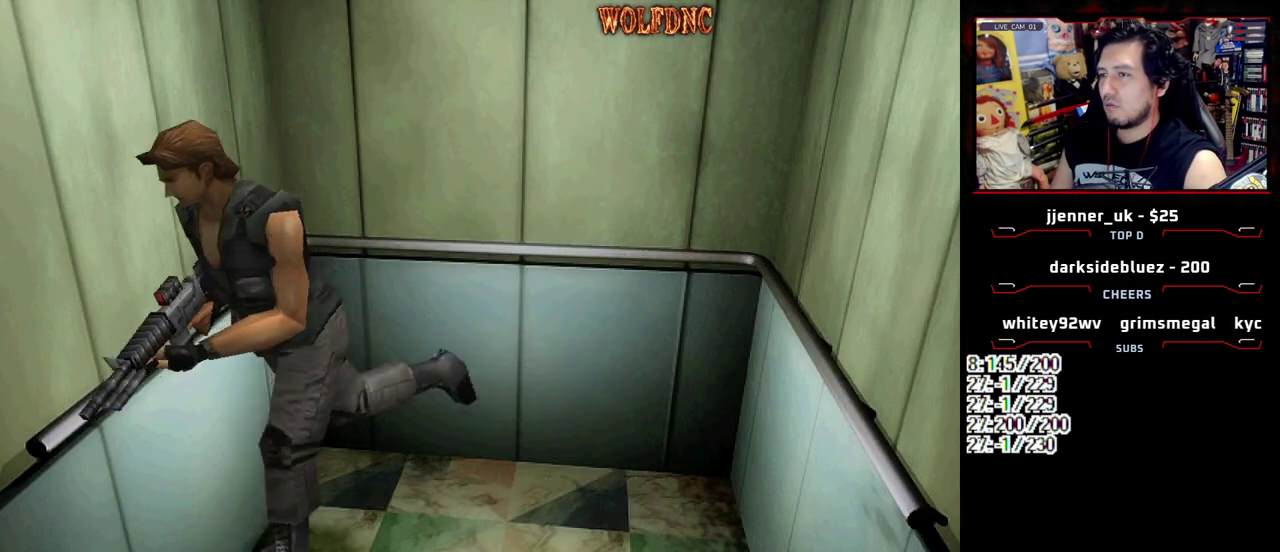
{"buttons": [], "events": [[117, "DPAD_LEFT", "up"], [200, "DPAD_RIGHT", "down"], [250, "CROSS", "up"], [250, "SQUARE", "up"], [300, "CROSS", "down"], [300, "DPAD_RIGHT", "up"], [300, "DPAD_UP", "up"], [383, "CROSS", "up"], [433, "CROSS", "down"], [483, "CROSS", "up"]]}
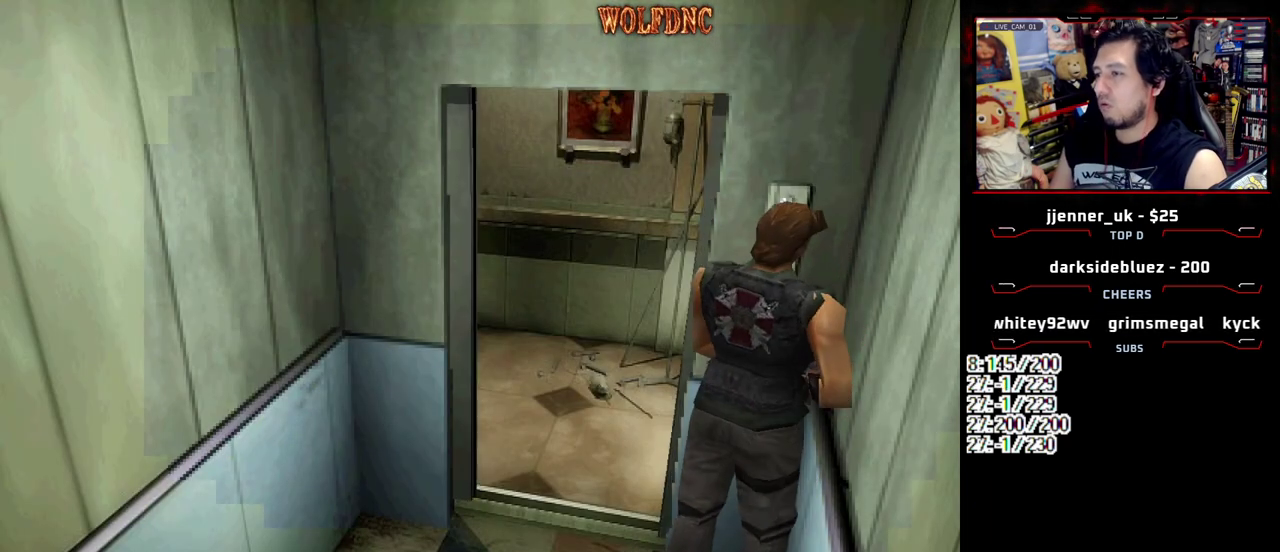
{"buttons": ["CROSS"], "events": [[83, "CROSS", "down"], [133, "CROSS", "up"], [500, "CROSS", "down"]]}
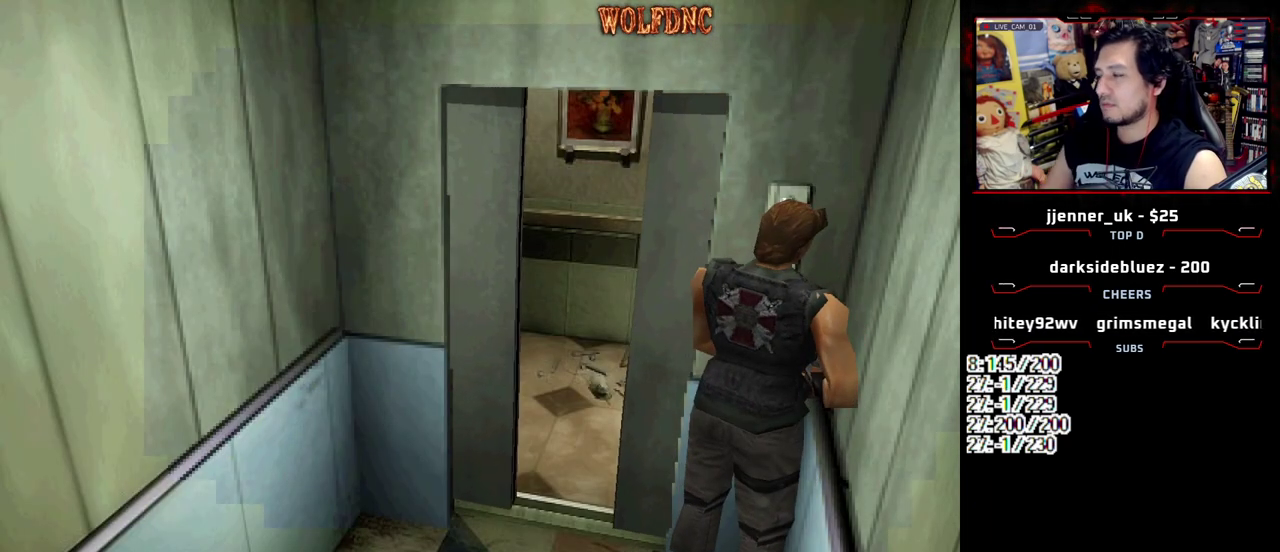
{"buttons": ["CROSS"], "events": [[133, "DPAD_UP", "down"], [183, "DPAD_LEFT", "down"], [233, "CROSS", "up"], [233, "DPAD_LEFT", "up"], [233, "DPAD_UP", "up"], [283, "CROSS", "down"]]}
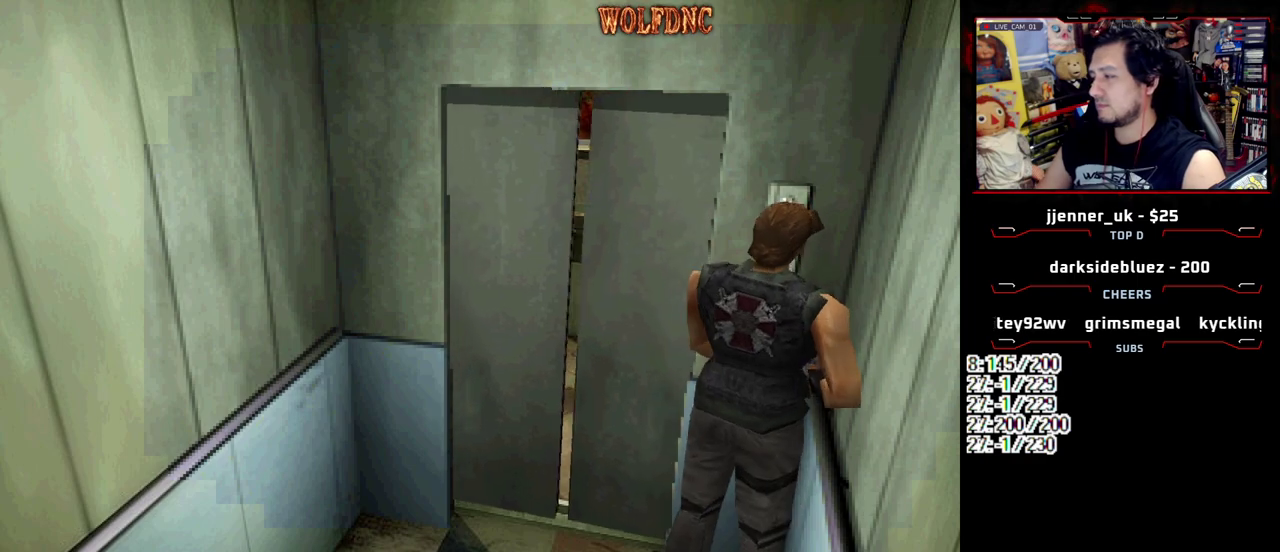
{"buttons": ["CROSS"], "events": [[17, "CROSS", "up"], [67, "CROSS", "down"], [250, "CROSS", "up"], [300, "CROSS", "down"]]}
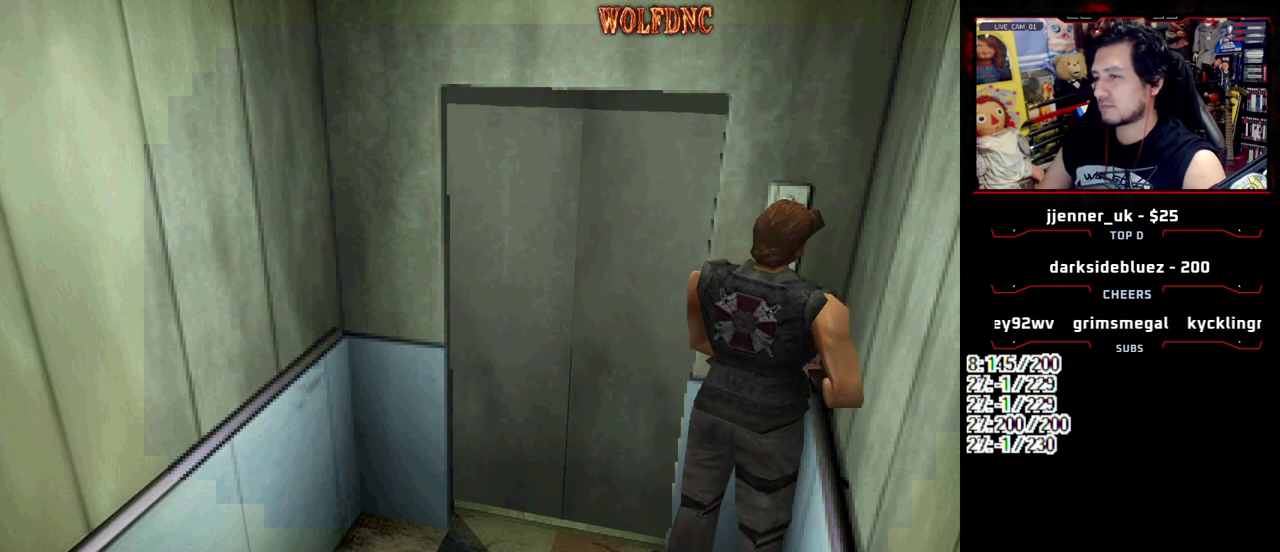
{"buttons": ["CROSS"], "events": [[167, "CROSS", "up"], [400, "CROSS", "down"]]}
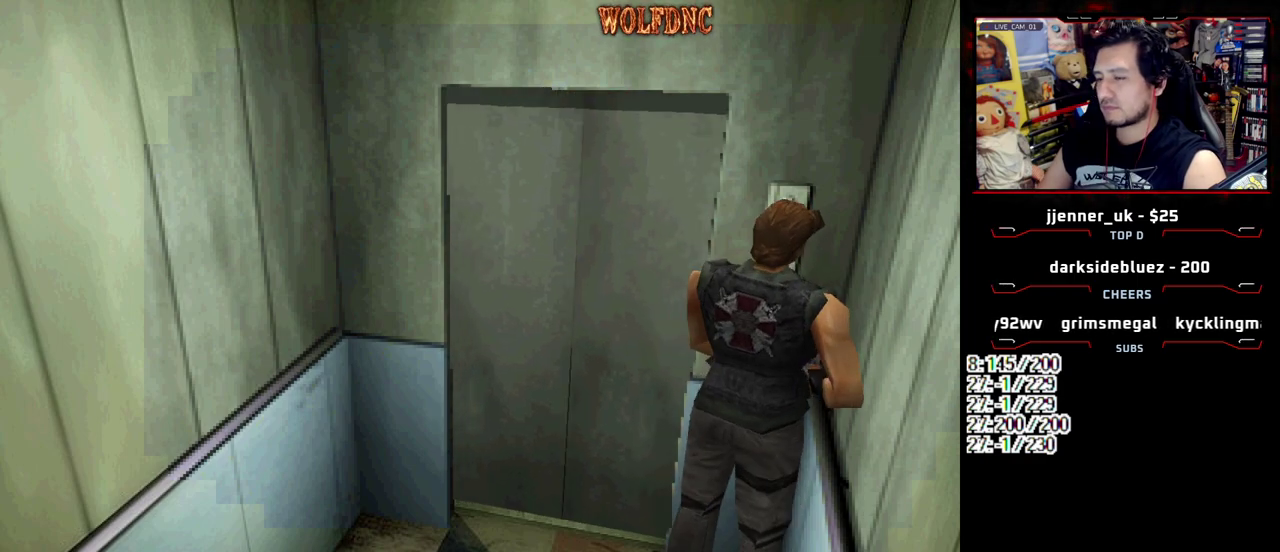
{"buttons": [], "events": [[50, "CROSS", "up"]]}
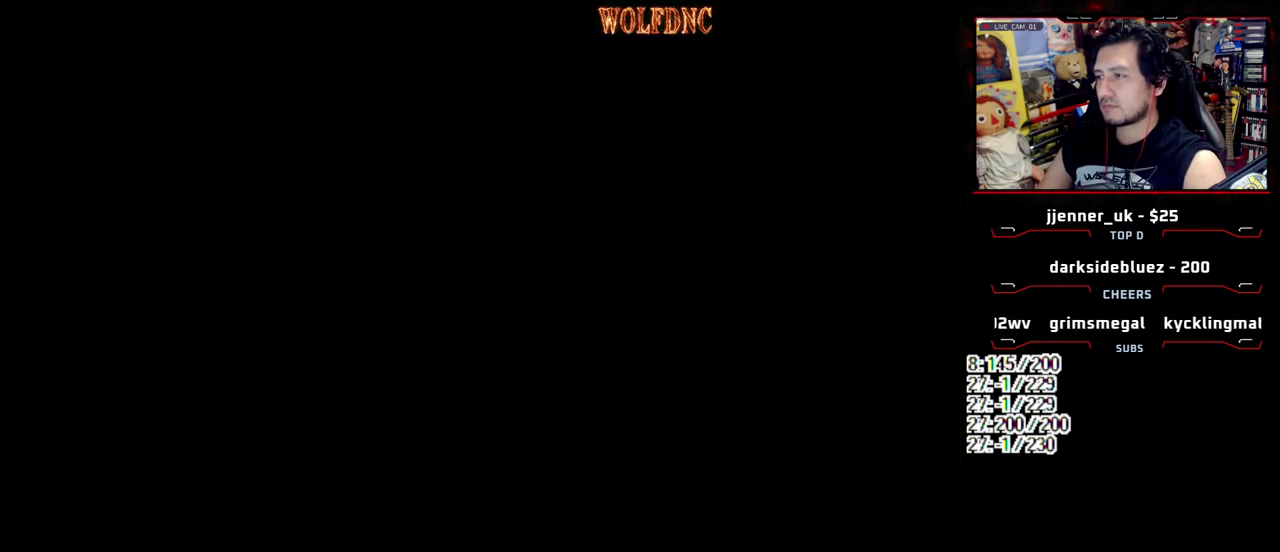
{"buttons": [], "events": []}
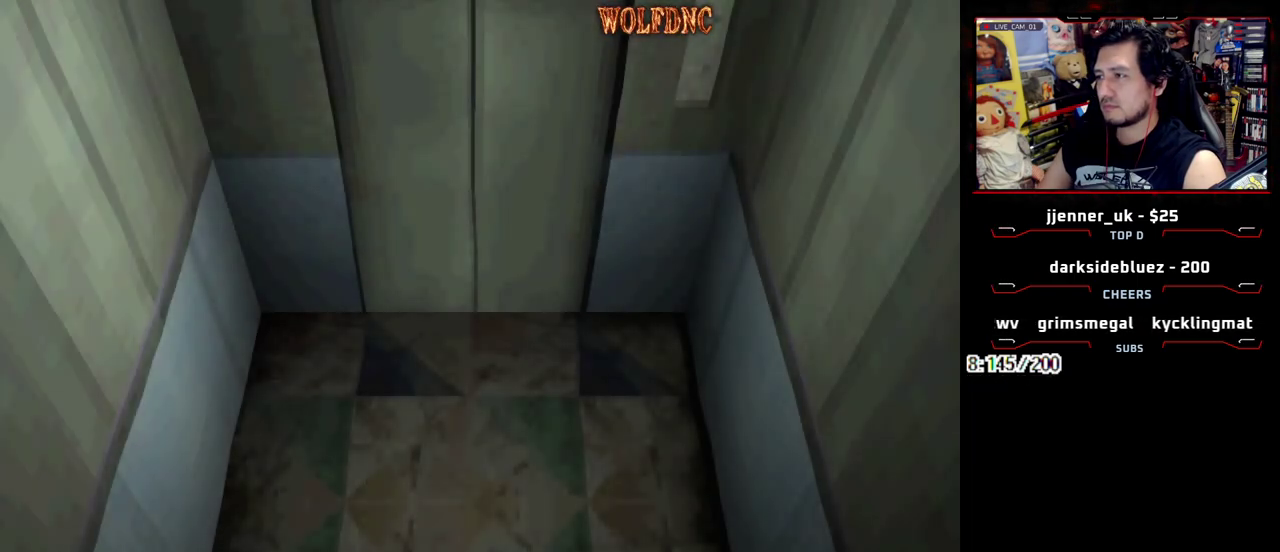
{"buttons": ["SELECT"], "events": [[500, "SELECT", "down"]]}
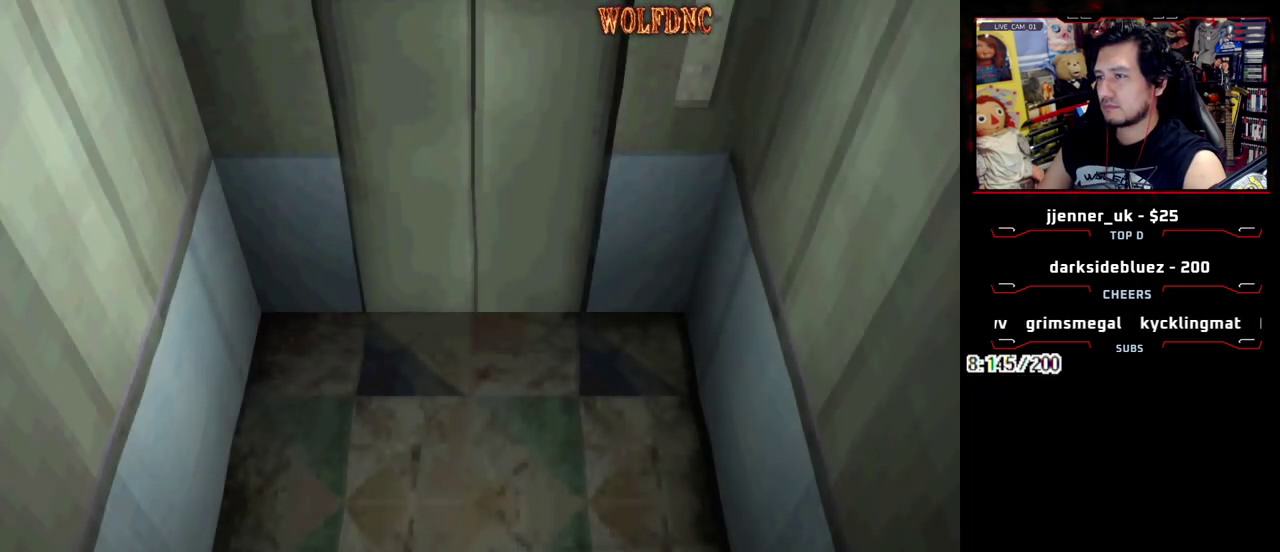
{"buttons": [], "events": [[100, "SELECT", "up"]]}
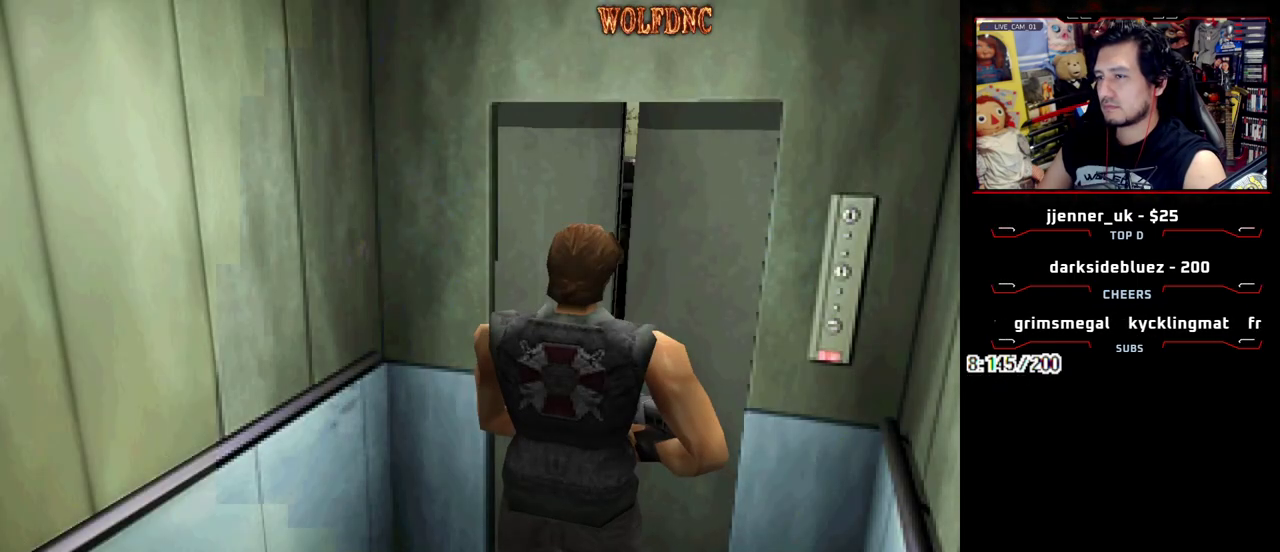
{"buttons": ["SQUARE", "DPAD_UP", "DPAD_LEFT"], "events": [[117, "DPAD_LEFT", "down"], [250, "DPAD_UP", "down"], [300, "SQUARE", "down"]]}
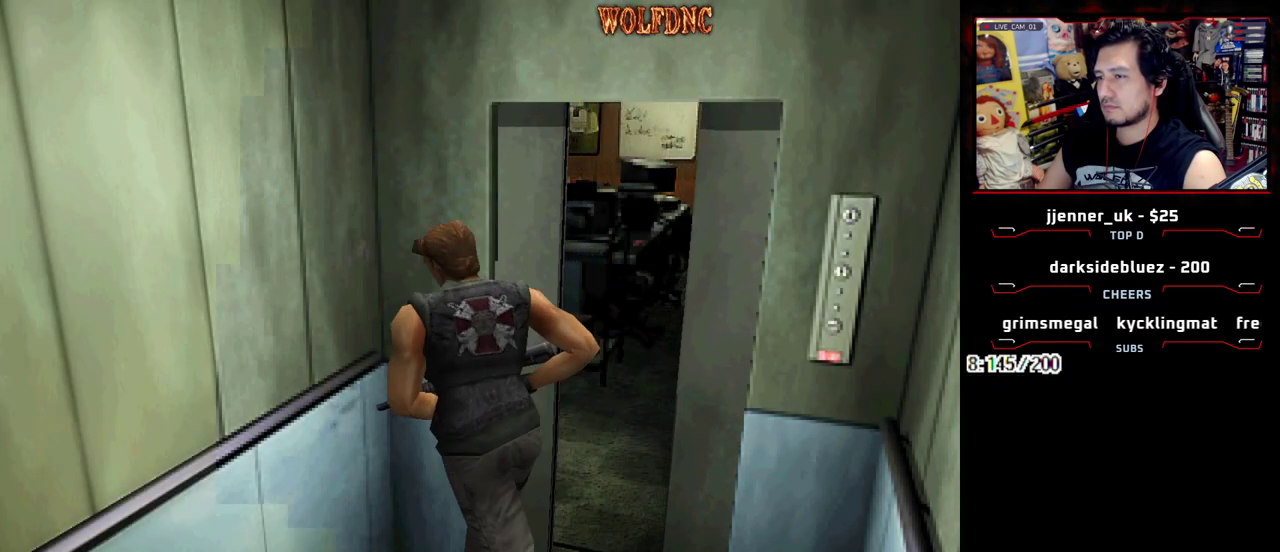
{"buttons": ["CROSS", "SQUARE", "DPAD_UP", "DPAD_LEFT"], "events": [[133, "CROSS", "down"], [400, "CROSS", "up"], [450, "CROSS", "down"]]}
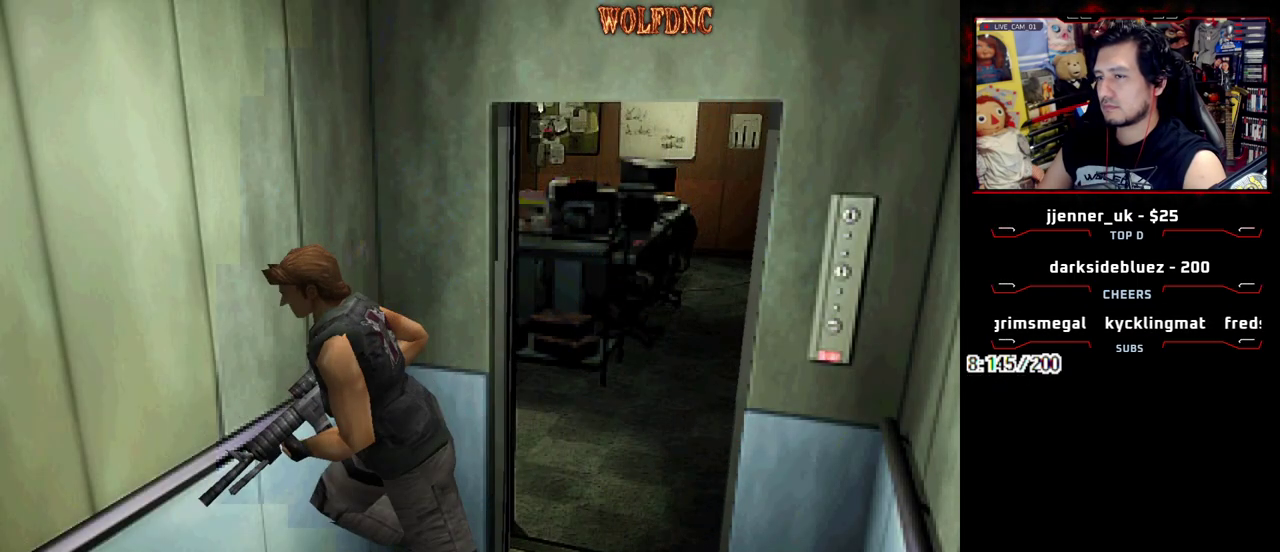
{"buttons": ["CROSS", "DPAD_UP", "DPAD_LEFT"], "events": [[50, "CROSS", "up"], [100, "CROSS", "down"], [183, "DPAD_LEFT", "up"], [417, "SQUARE", "up"], [467, "DPAD_LEFT", "down"]]}
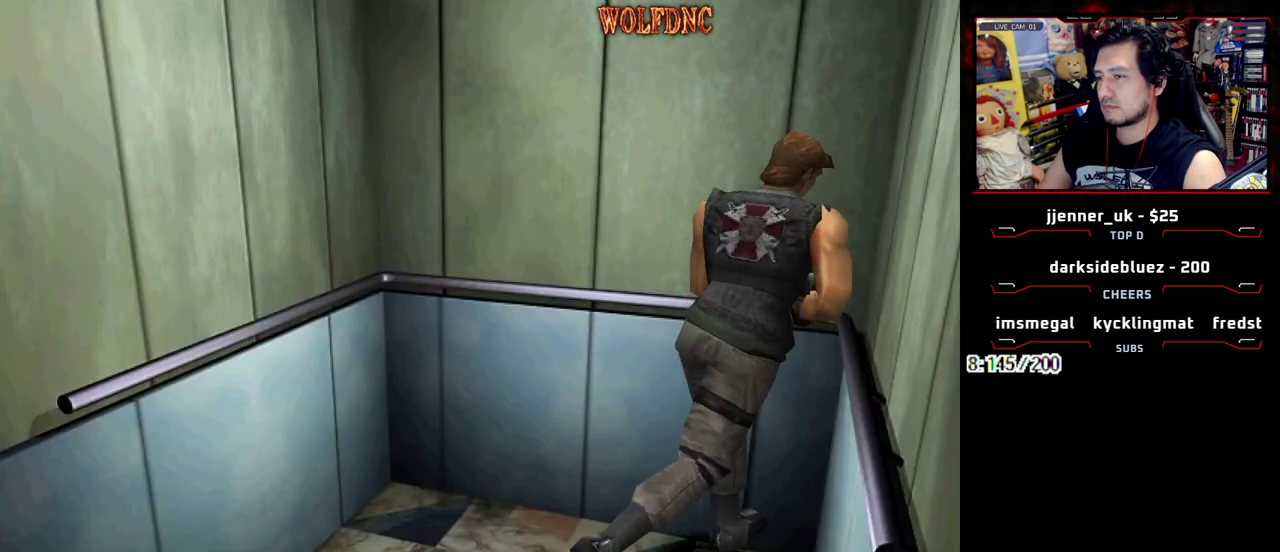
{"buttons": ["CROSS", "DPAD_UP", "DPAD_LEFT"], "events": [[67, "CROSS", "up"], [117, "CROSS", "down"], [350, "DPAD_UP", "up"], [433, "CROSS", "up"], [483, "CROSS", "down"], [483, "DPAD_UP", "down"]]}
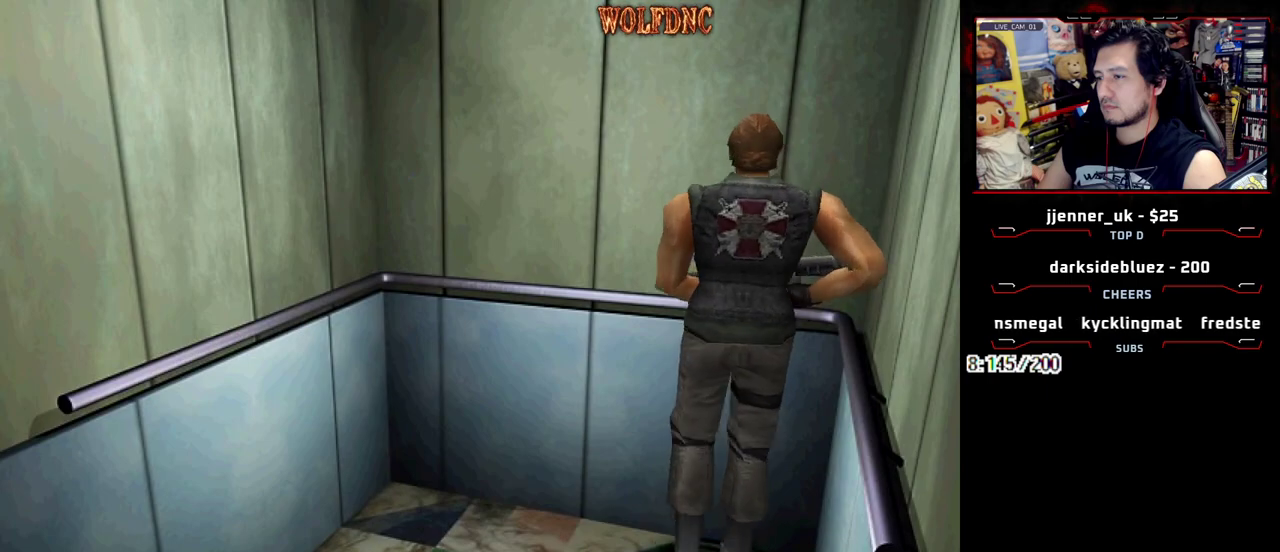
{"buttons": ["CROSS", "DPAD_UP", "DPAD_LEFT"], "events": [[117, "SQUARE", "down"], [167, "DPAD_LEFT", "up"], [217, "SQUARE", "up"], [367, "SQUARE", "down"], [450, "SQUARE", "up"], [500, "DPAD_LEFT", "down"]]}